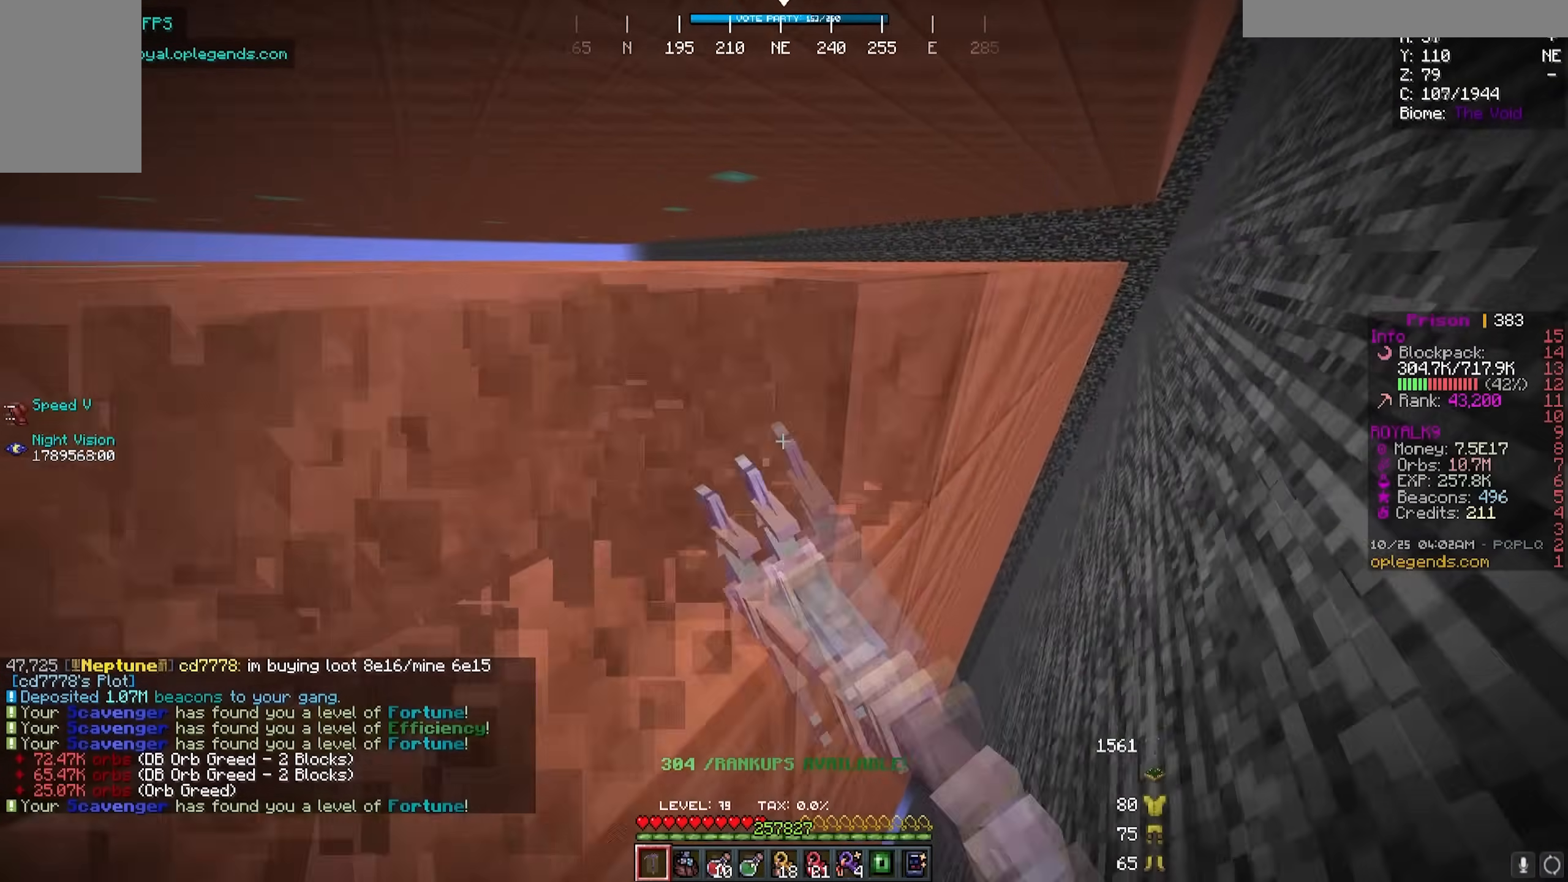
Gameplay with keyboard and mouse; each line is a JSON object with the keys and mouse buttons held at the frame after it. "events" lists presses ("down") and releases ("up") of "a", "d", "s", "w", "mouse_left" and "mouse_right" between this image and that frame as [ms after this image, input, new state], when the widget could be followed in between. "mouse_left", "mouse_right" = the "left", "right" buttons of the "mouse" list. No other keys are recorded. Fast repeated clicks can show as one long hold. Mouse movement is not recorded.
{"keys": ["d", "w"], "mouse": ["left"], "events": []}
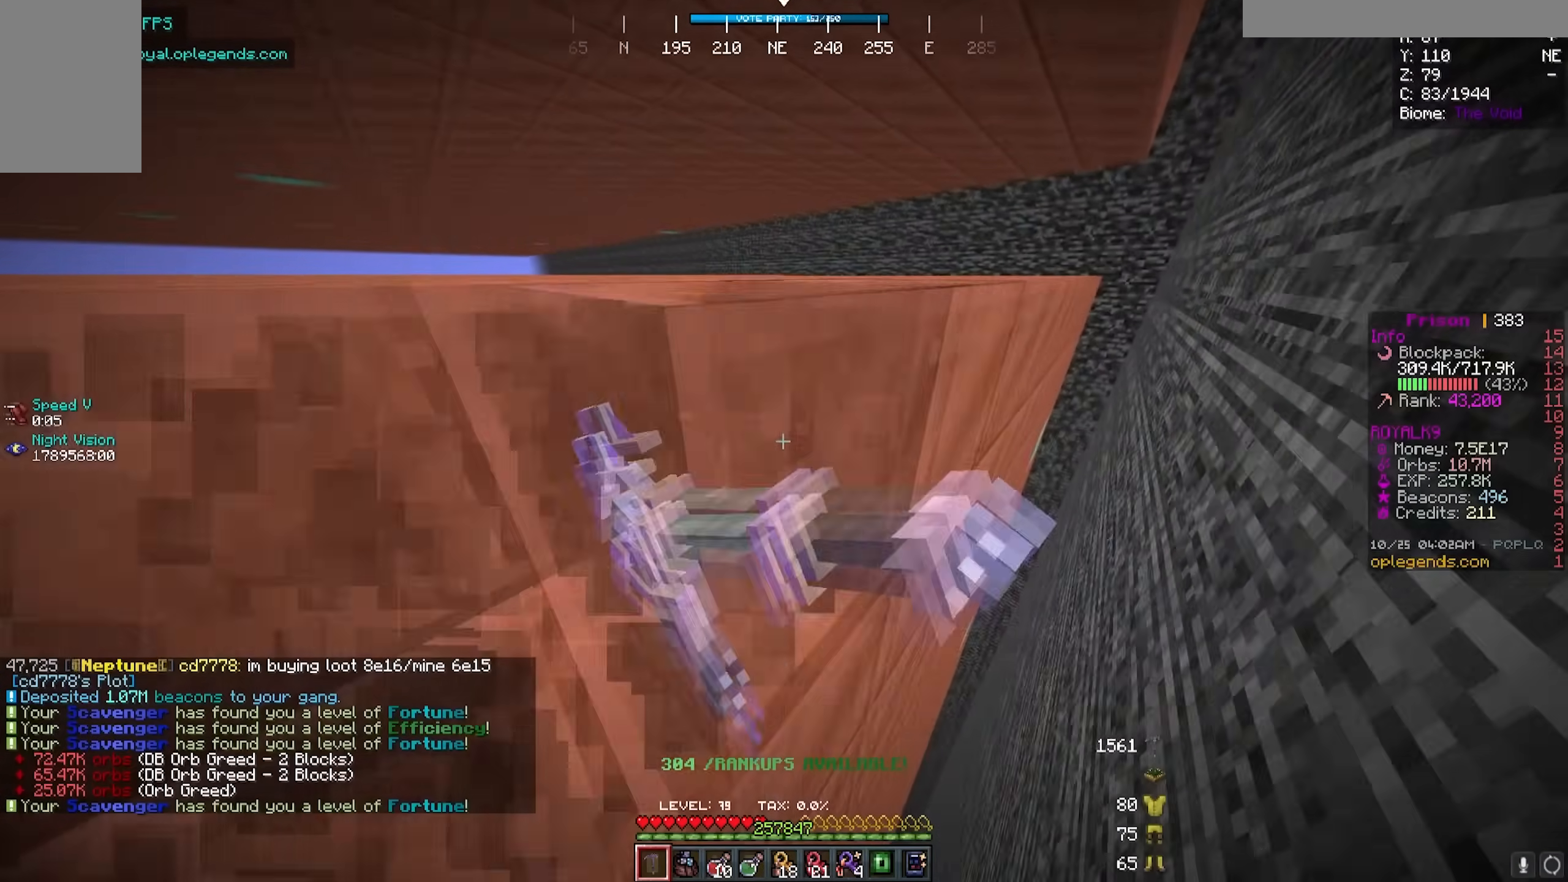
{"keys": ["d", "w"], "mouse": ["left"], "events": []}
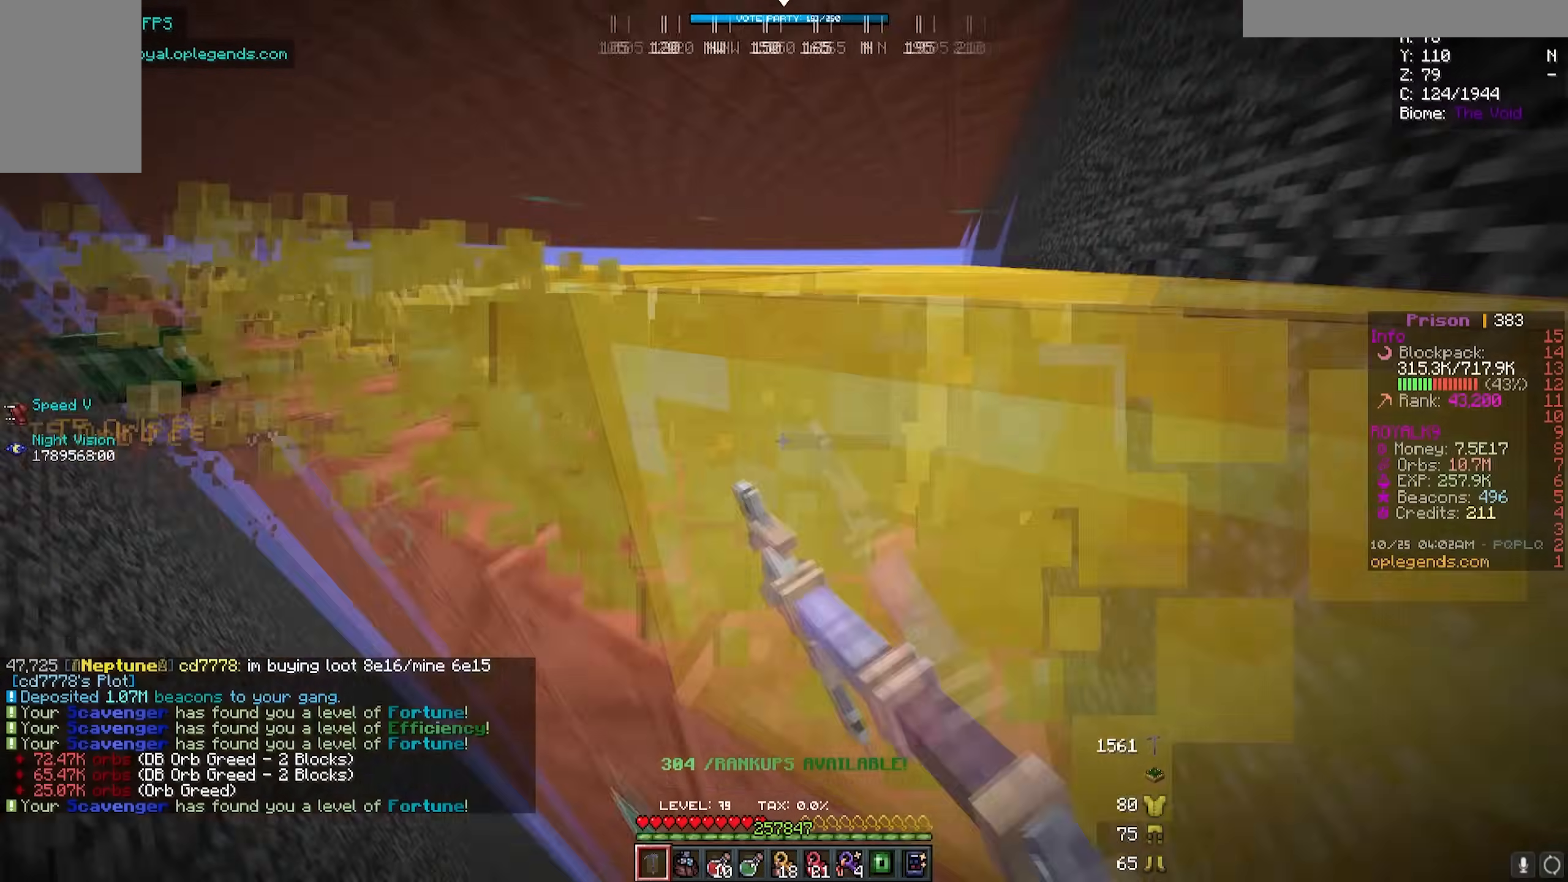
{"keys": ["d", "w"], "mouse": ["left"], "events": []}
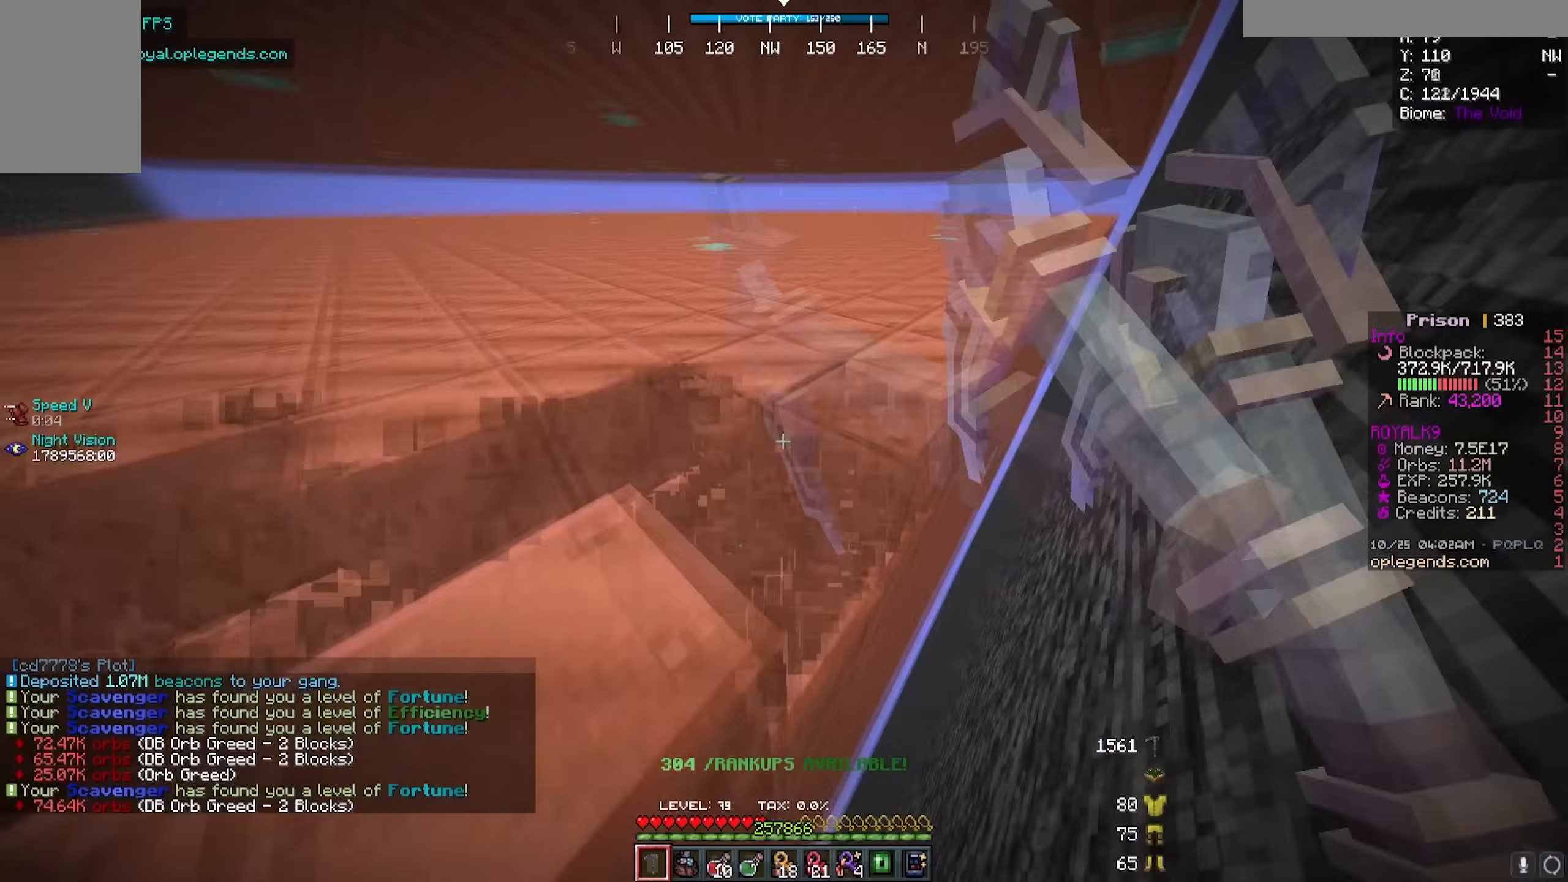
{"keys": ["d", "w"], "mouse": ["left"], "events": []}
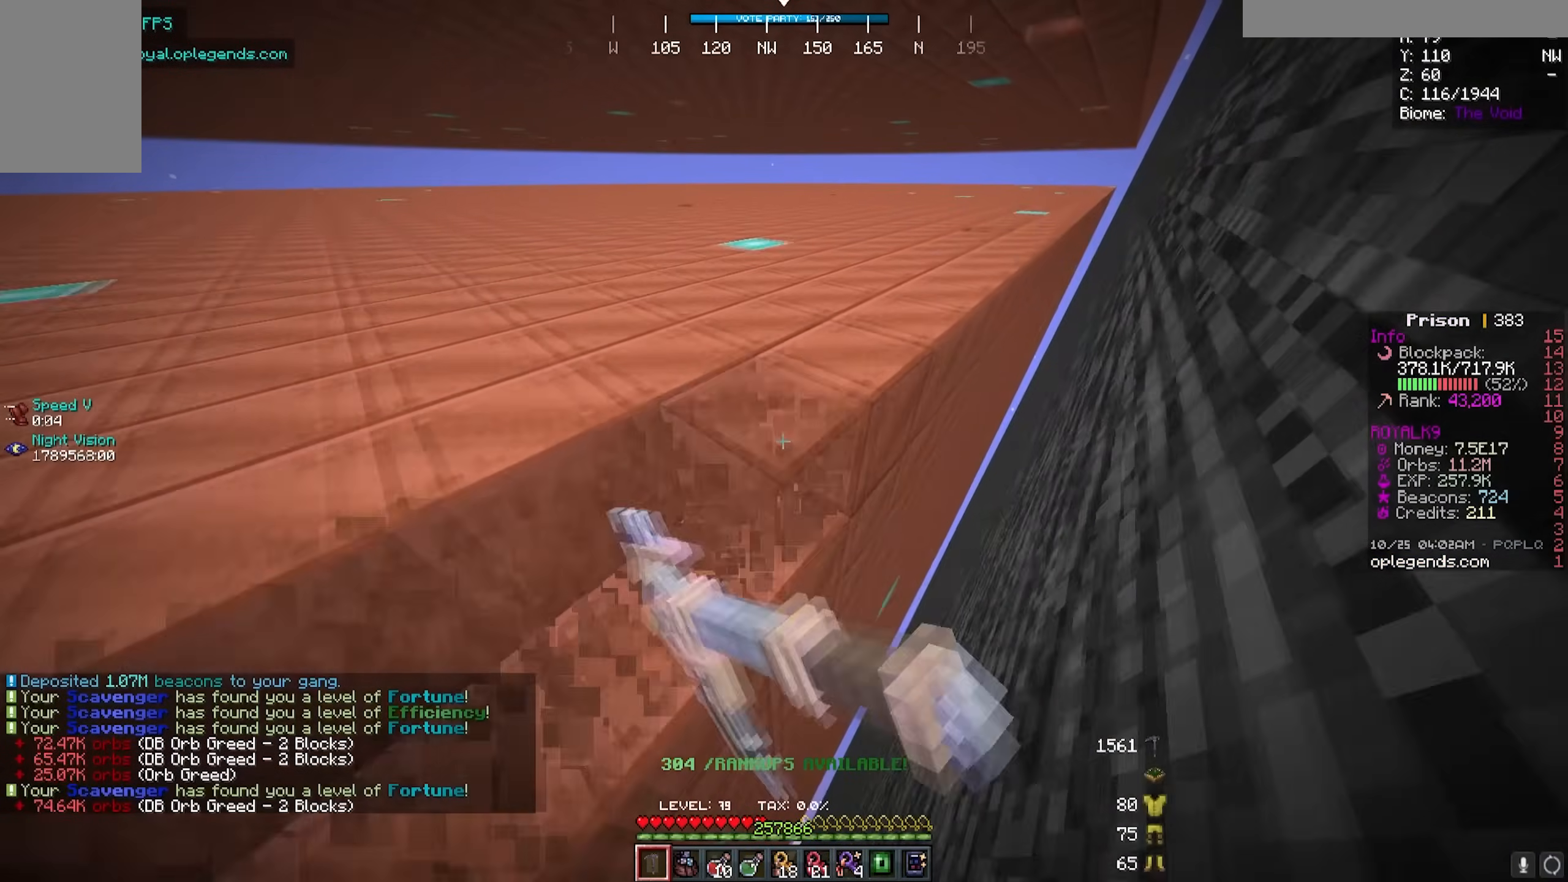
{"keys": ["d", "w"], "mouse": ["left"], "events": []}
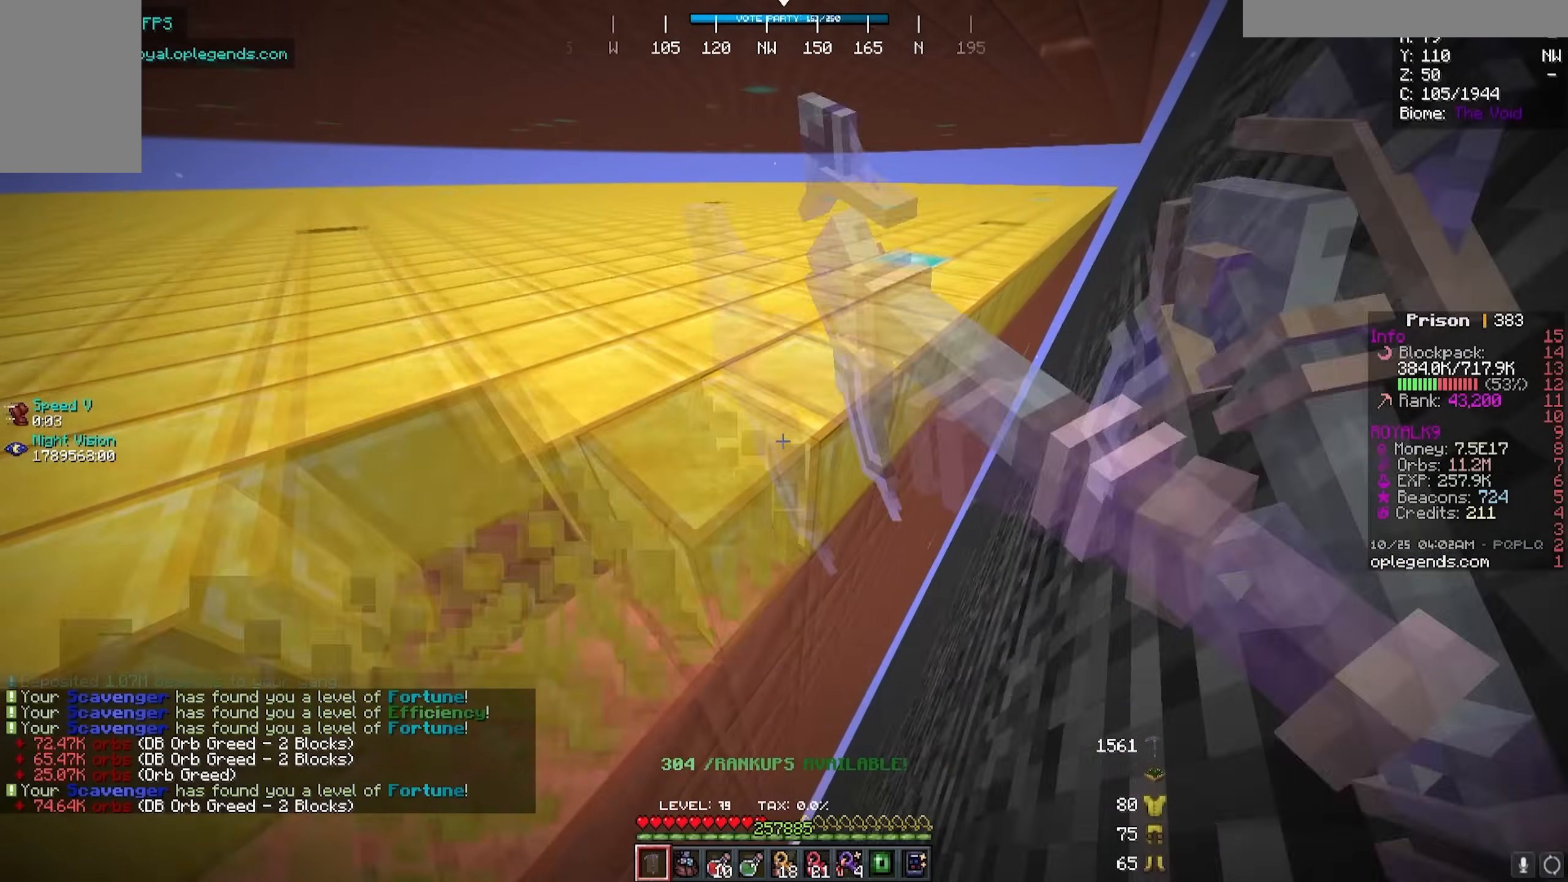
{"keys": ["d", "w"], "mouse": ["left"], "events": []}
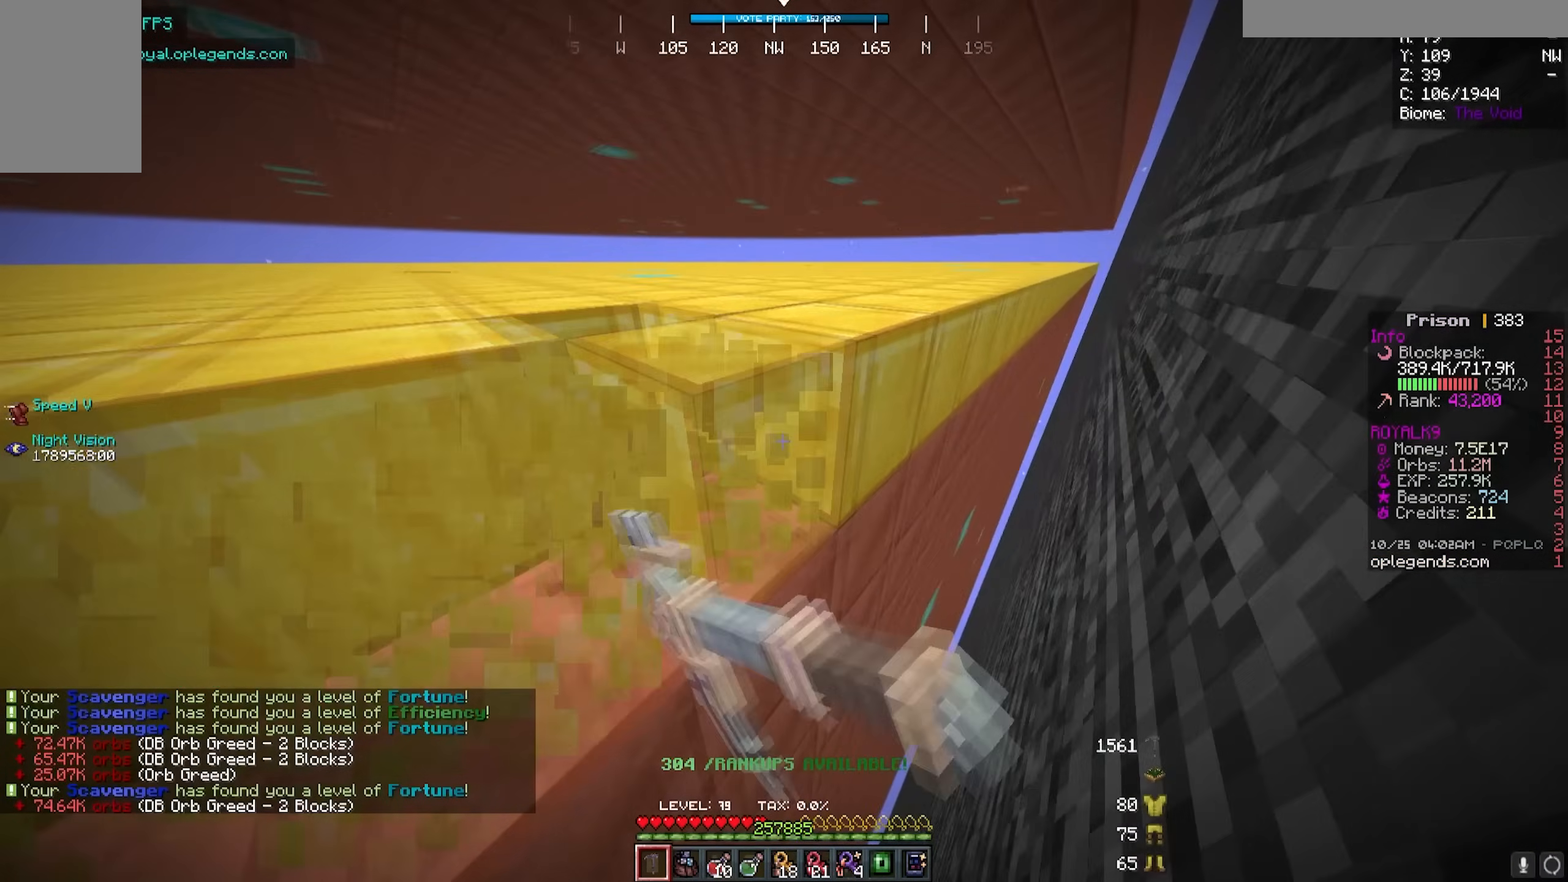
{"keys": ["d", "w"], "mouse": ["left"], "events": []}
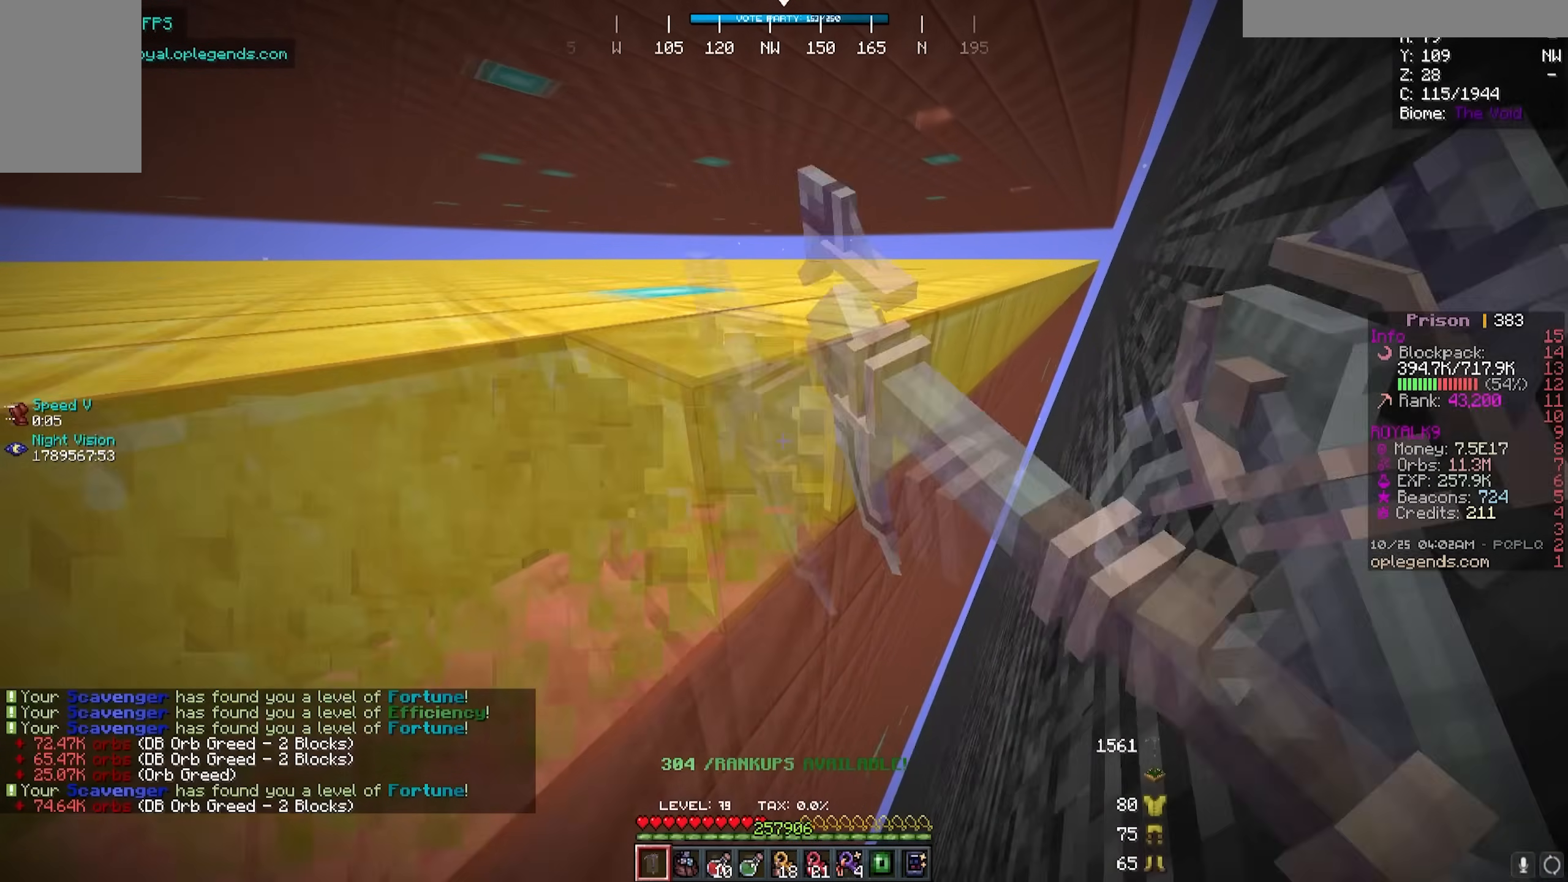
{"keys": ["d", "w"], "mouse": ["left"], "events": []}
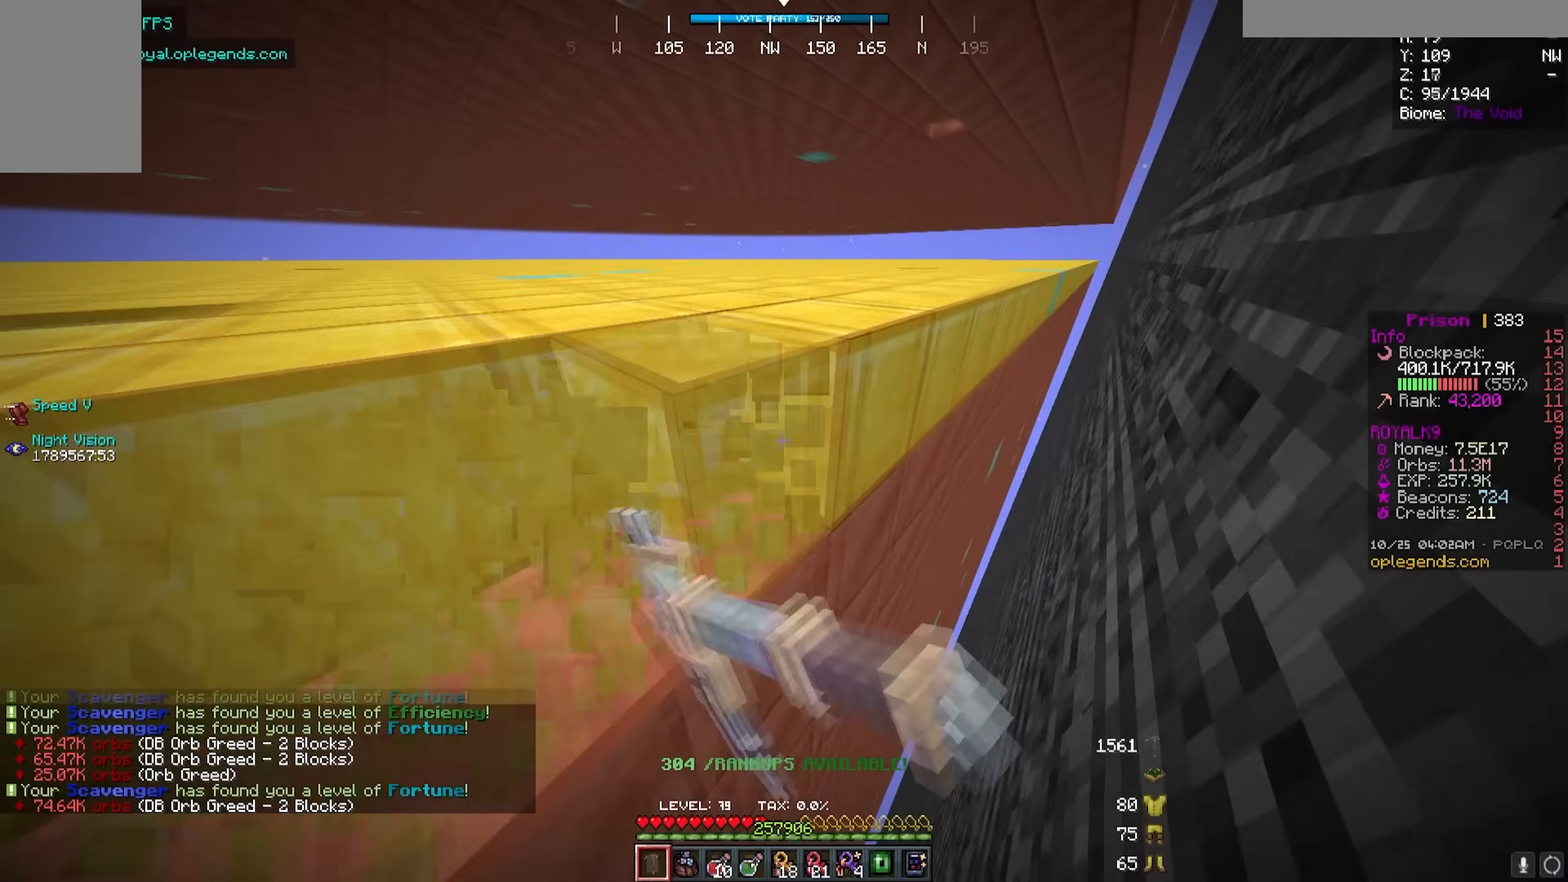
{"keys": ["d", "w"], "mouse": ["left"], "events": []}
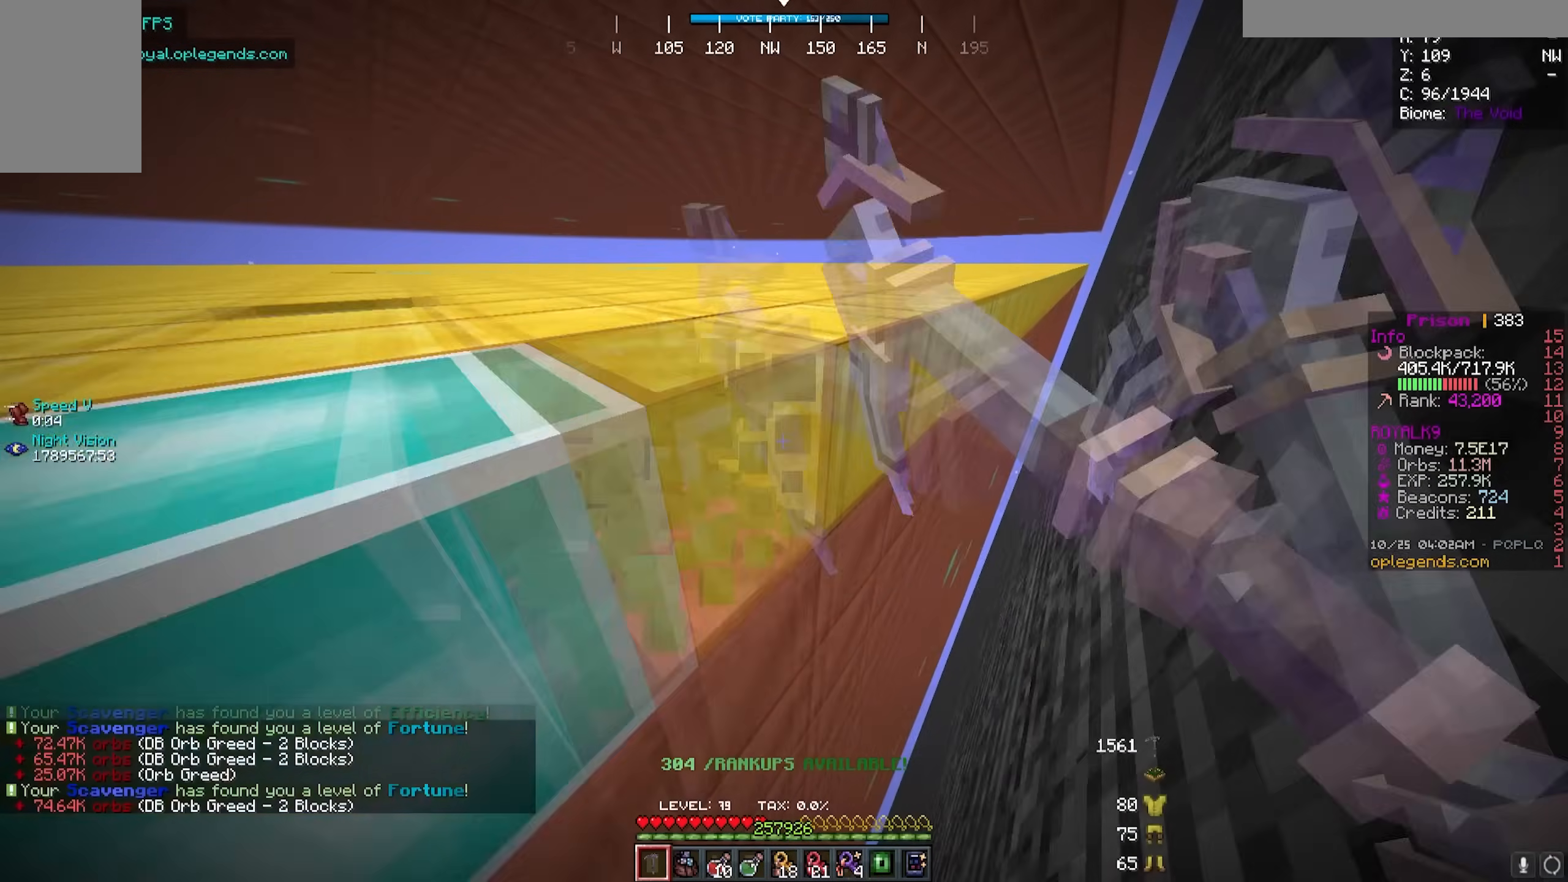
{"keys": ["d", "w"], "mouse": ["left"], "events": []}
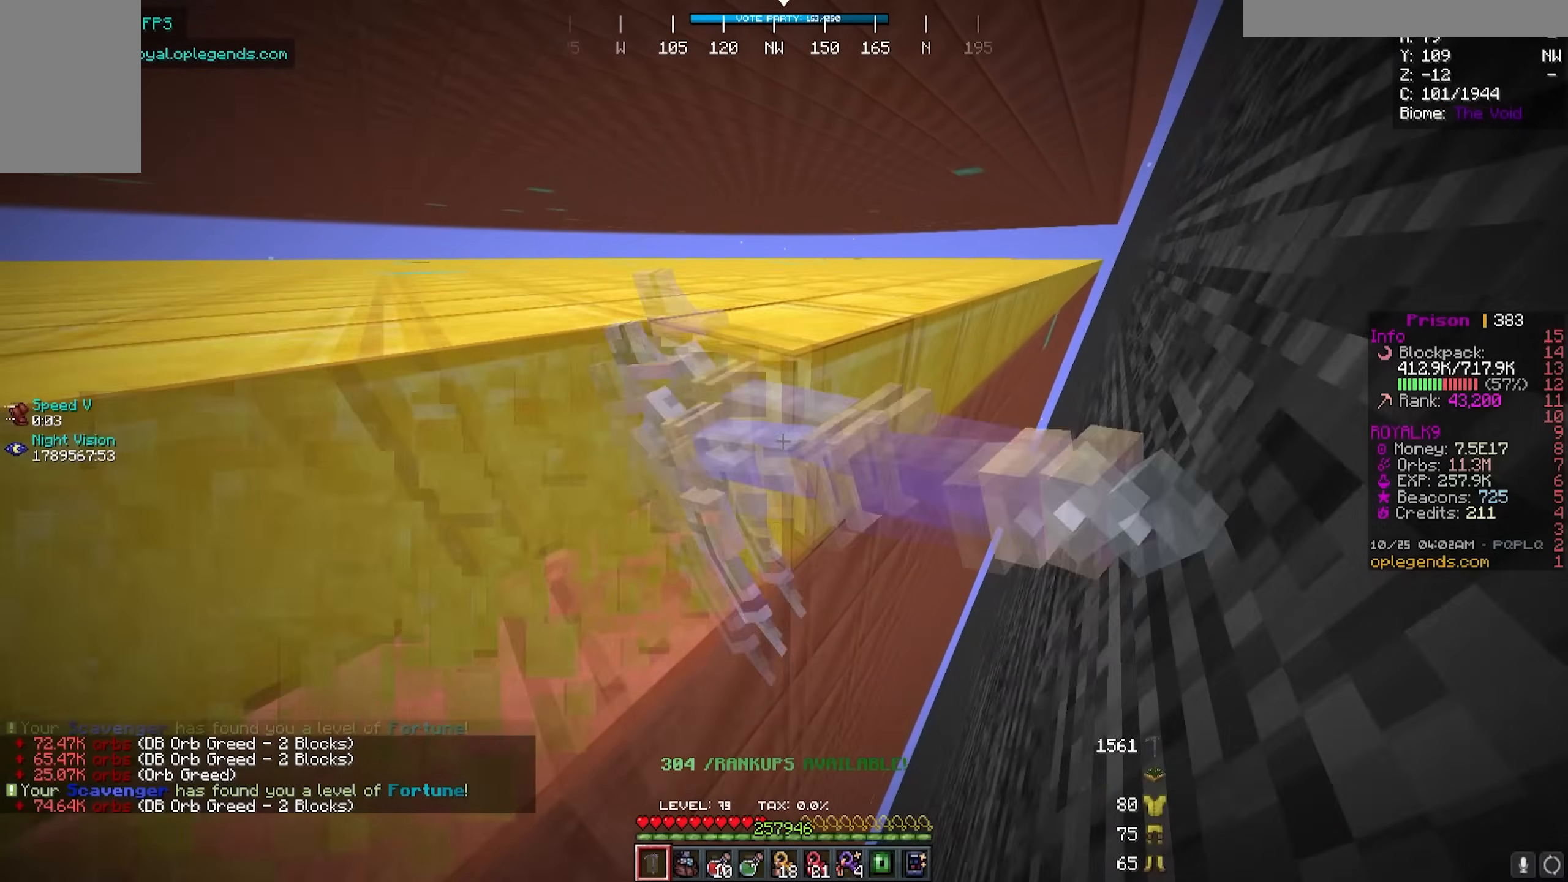
{"keys": ["d", "w"], "mouse": ["left"], "events": []}
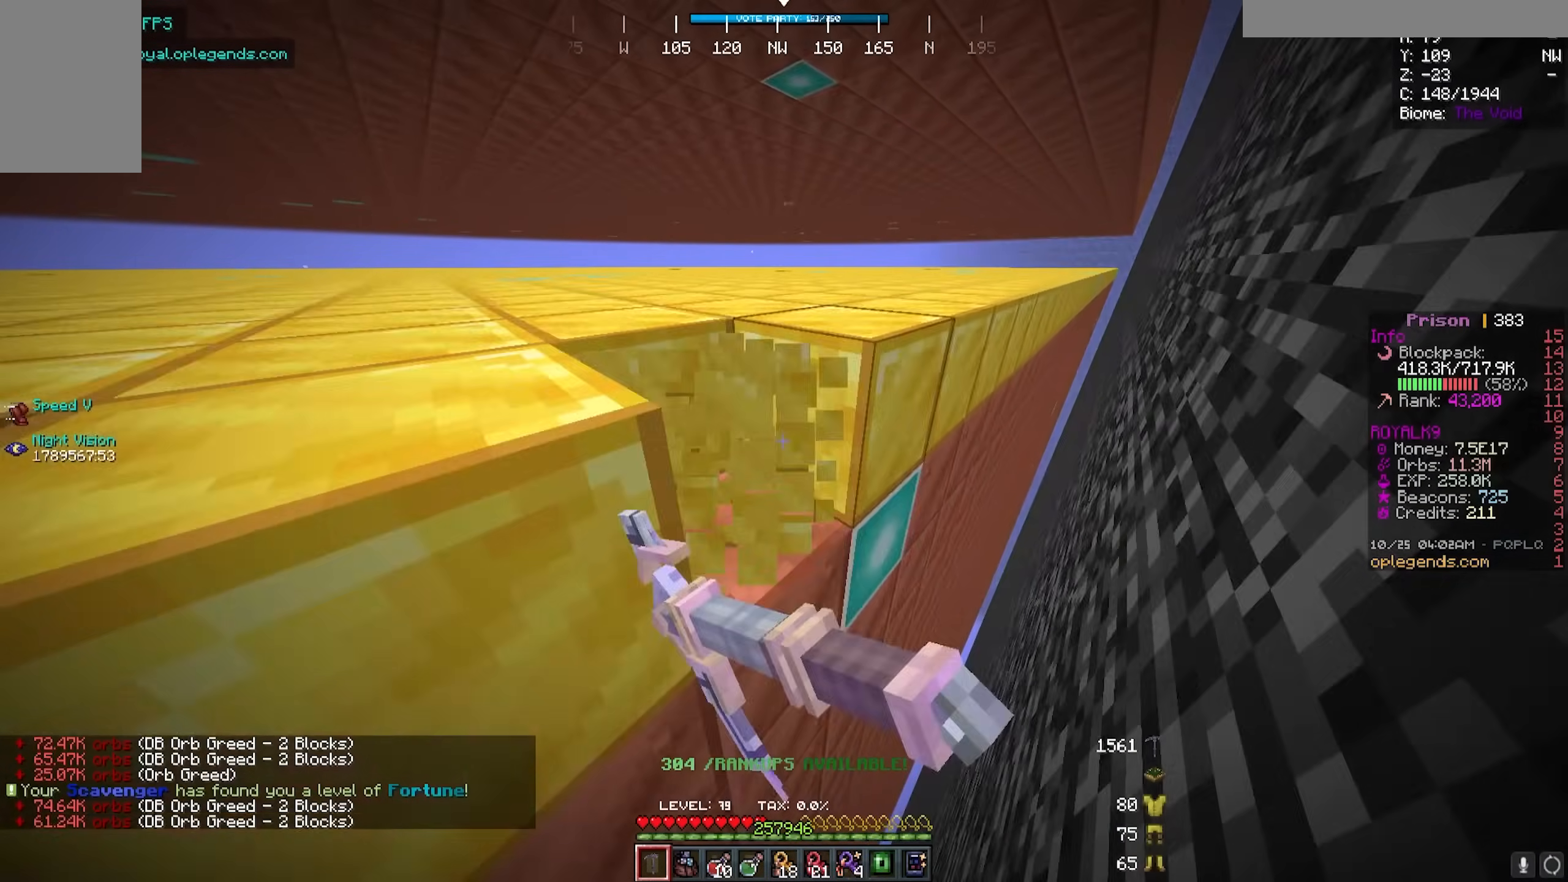
{"keys": [], "mouse": ["left"], "events": [[283, "w", "up"], [333, "d", "up"]]}
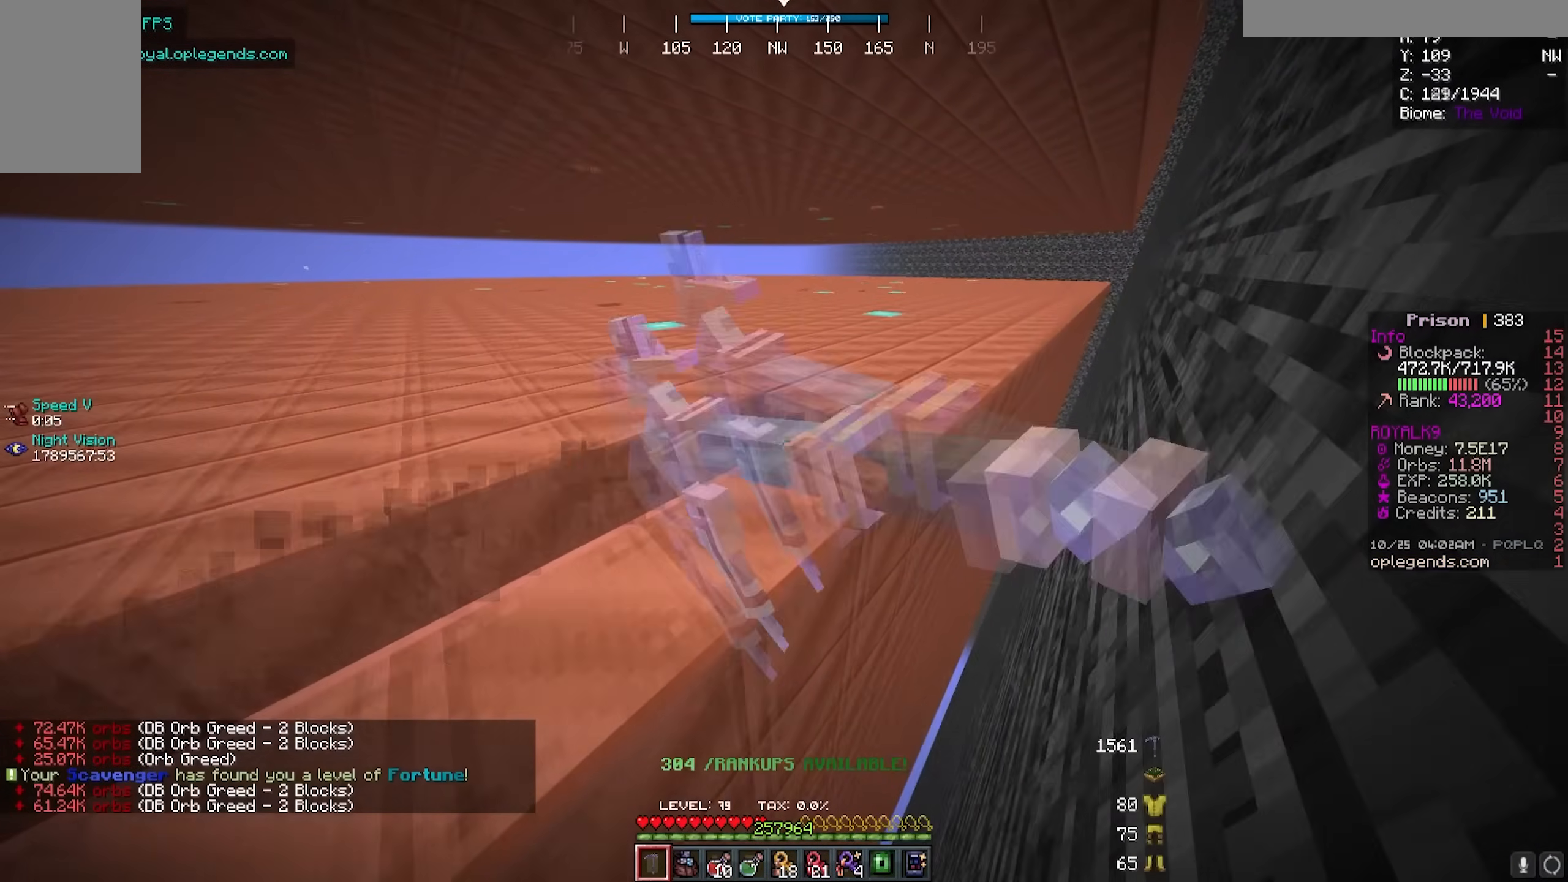
{"keys": [], "mouse": [], "events": [[100, "mouse_left", "up"], [100, "s", "down"], [417, "s", "up"]]}
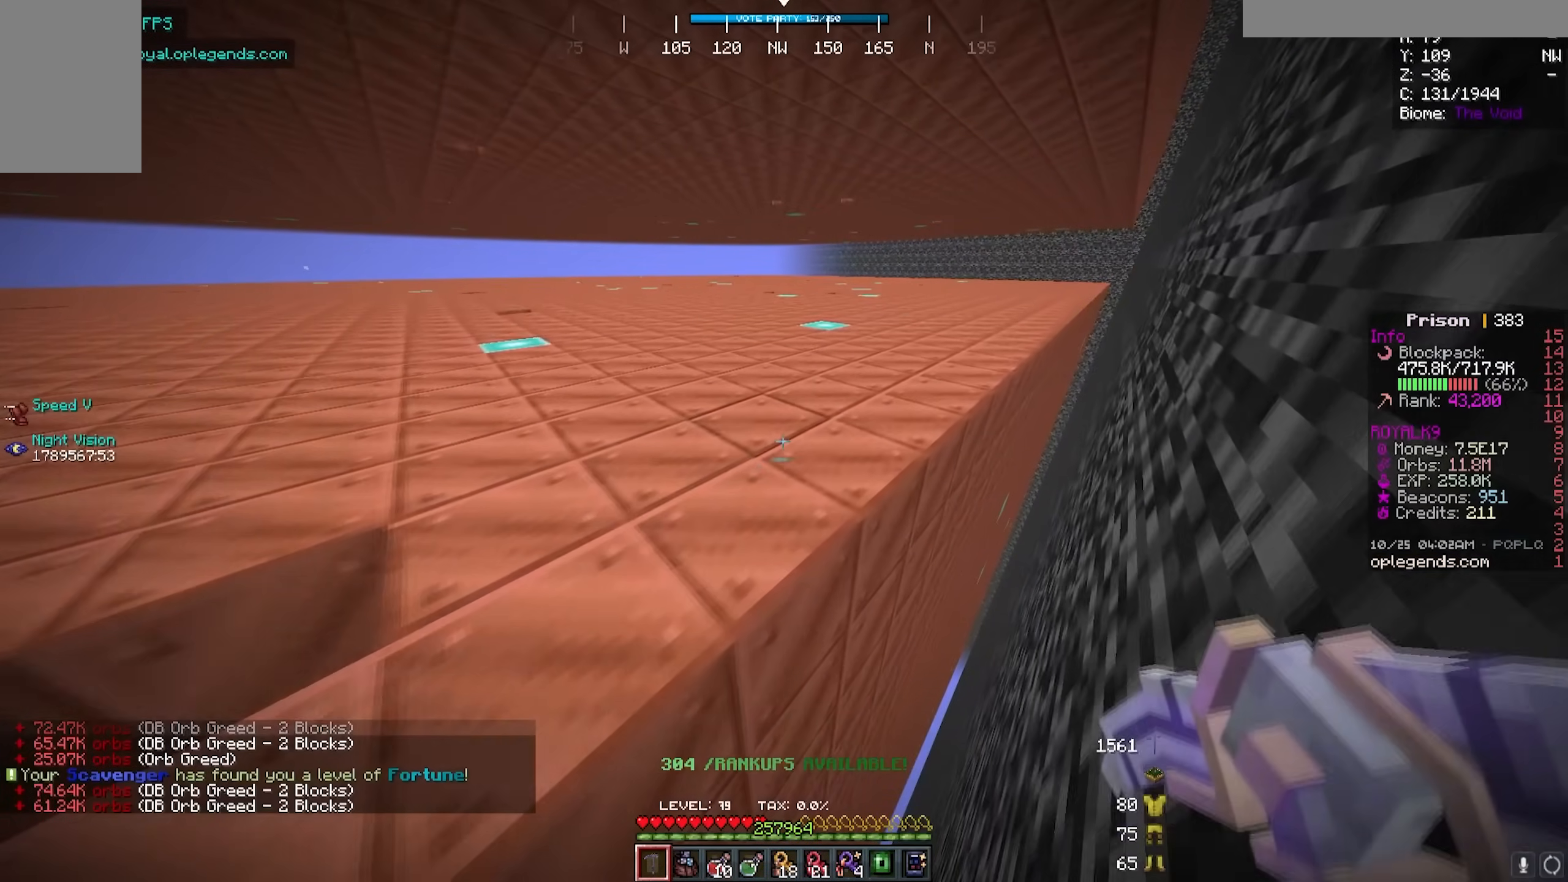
{"keys": [], "mouse": [], "events": []}
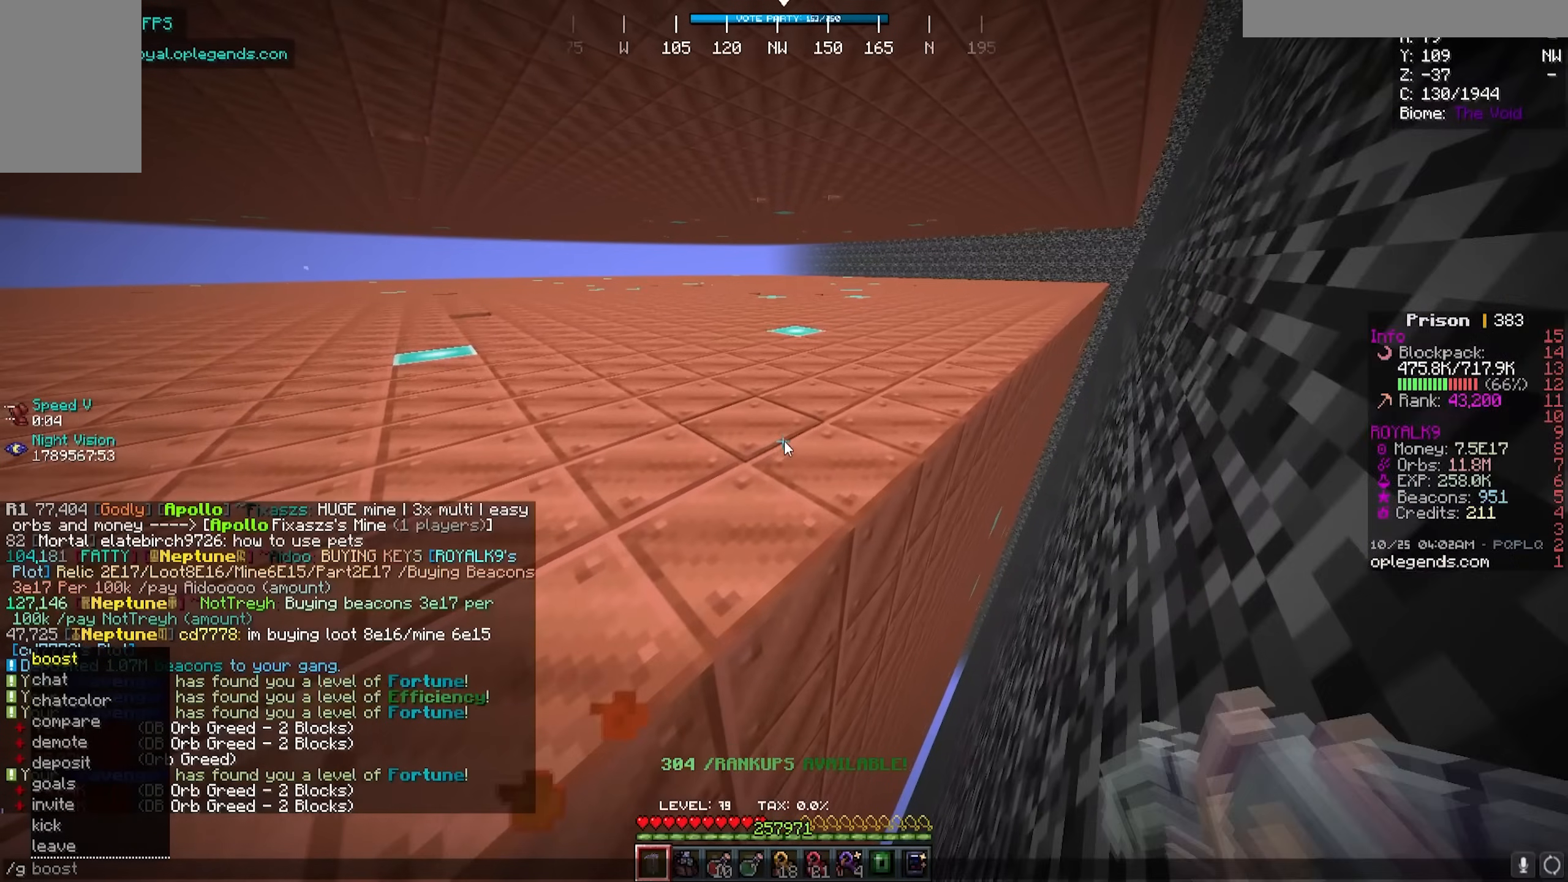
{"keys": [], "mouse": [], "events": []}
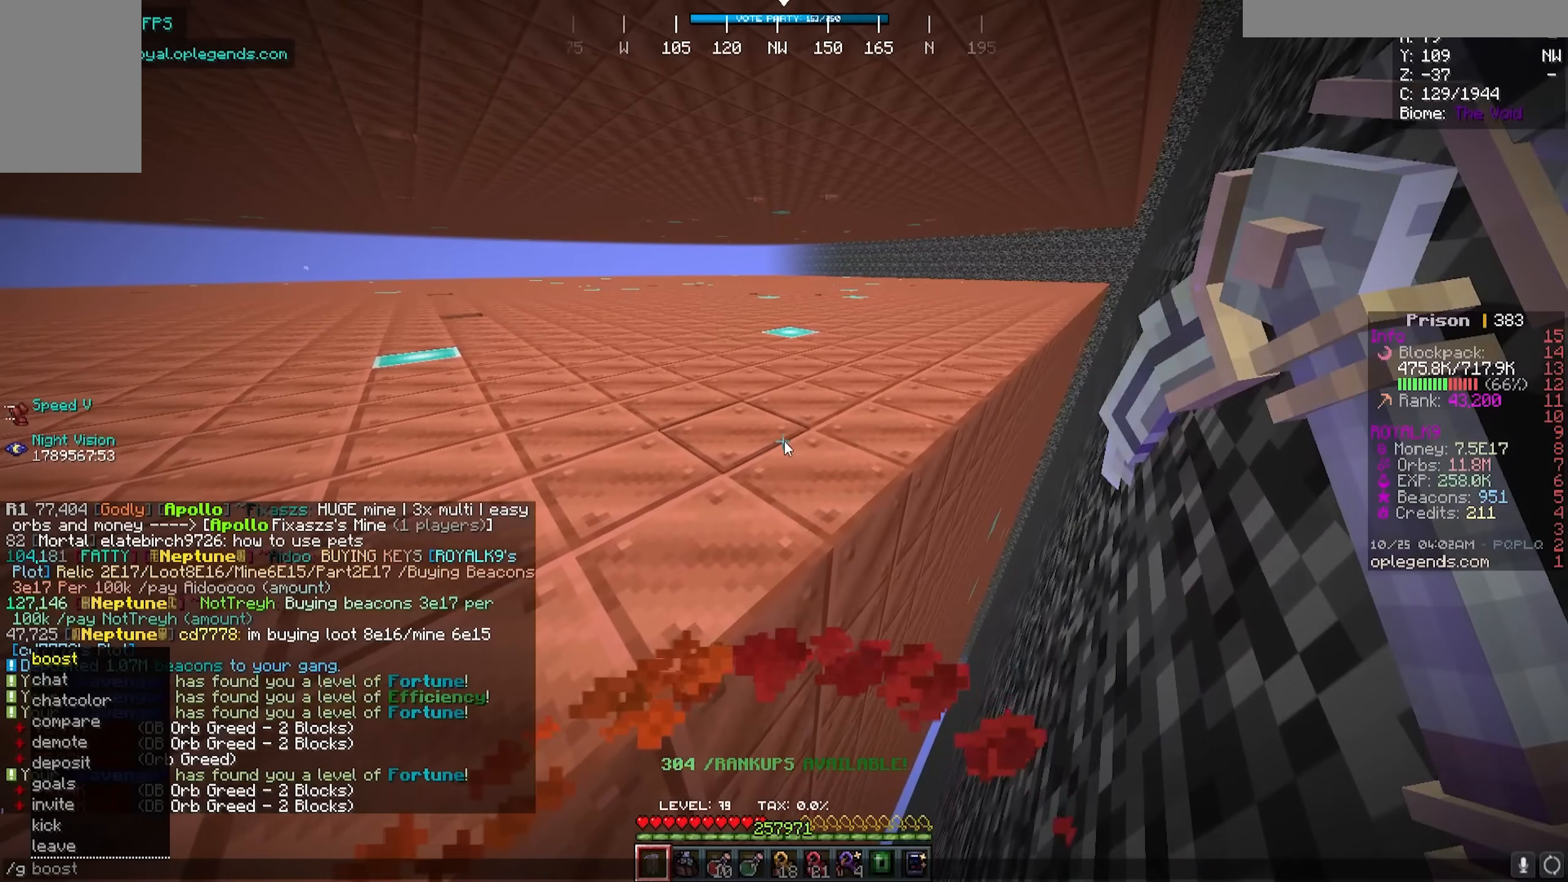
{"keys": [], "mouse": [], "events": []}
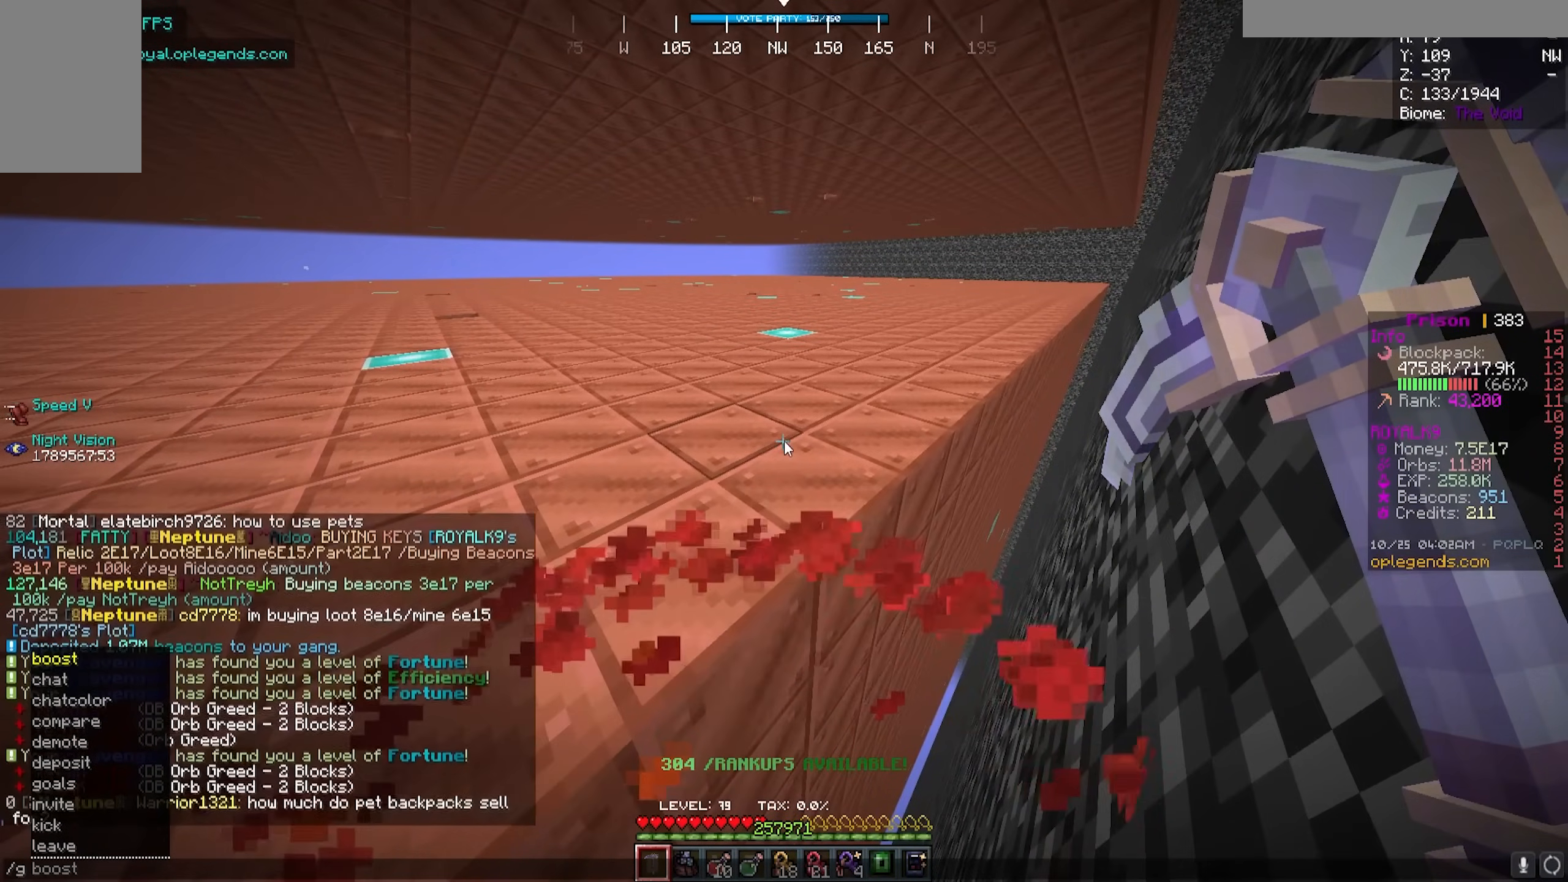
{"keys": [], "mouse": [], "events": []}
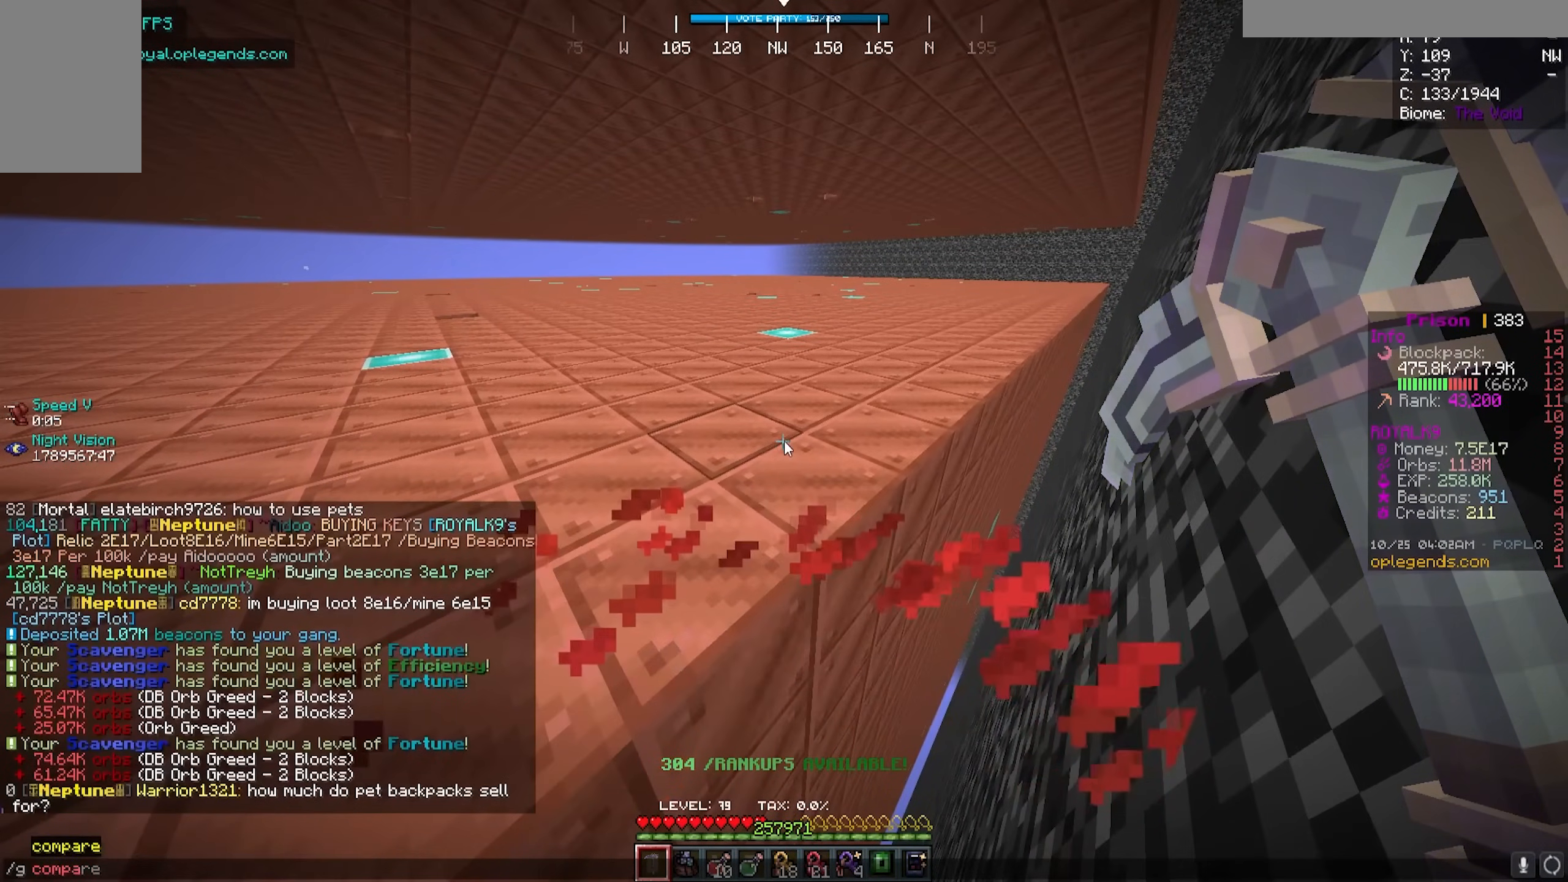
{"keys": [], "mouse": [], "events": []}
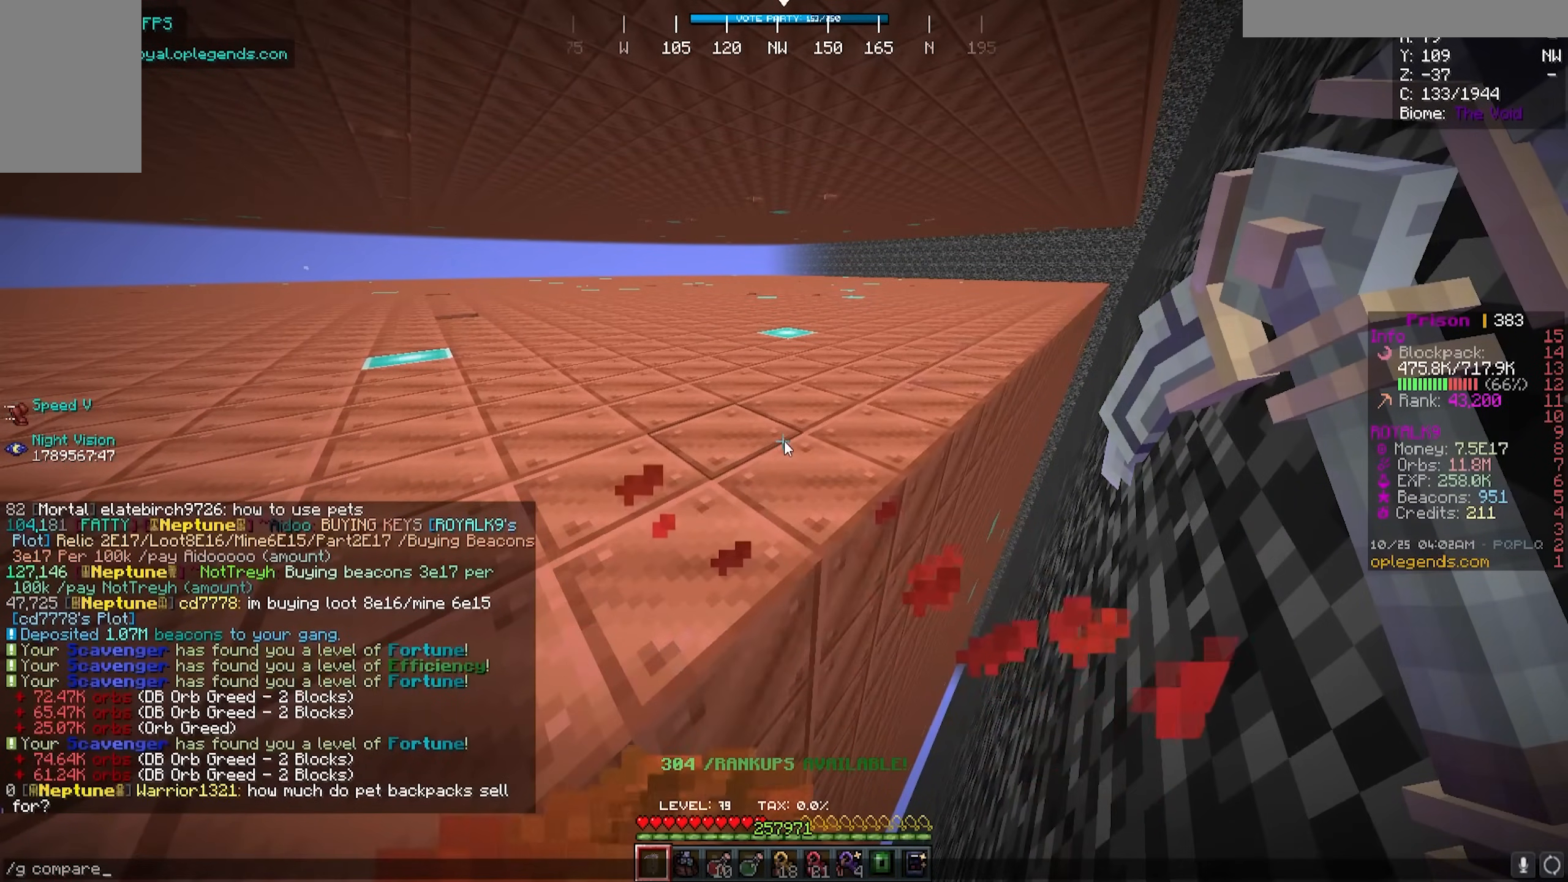
{"keys": [], "mouse": [], "events": []}
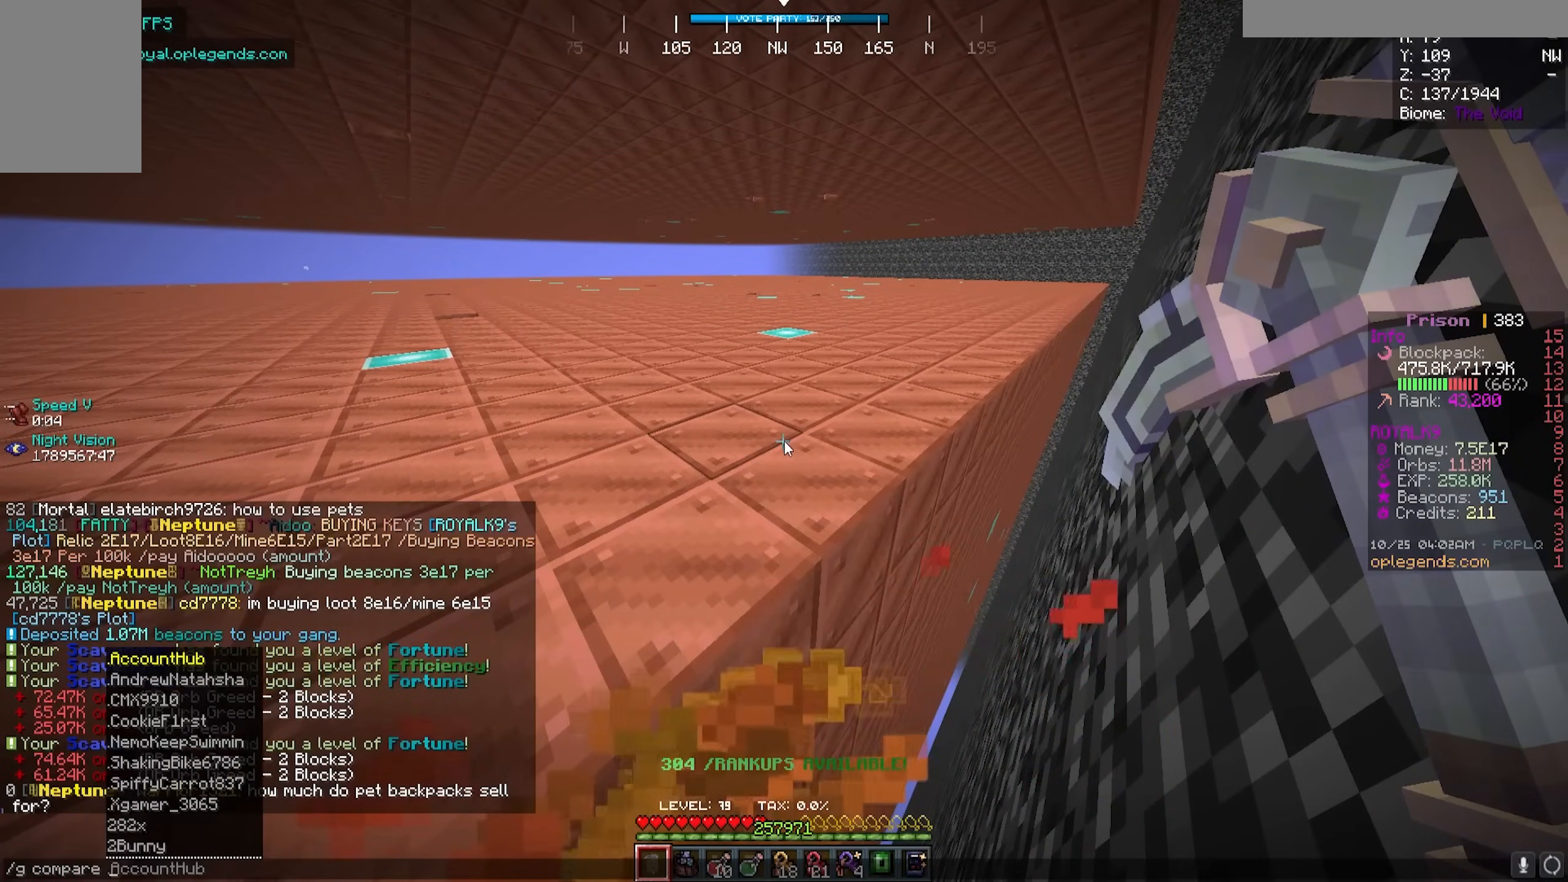
{"keys": [], "mouse": [], "events": []}
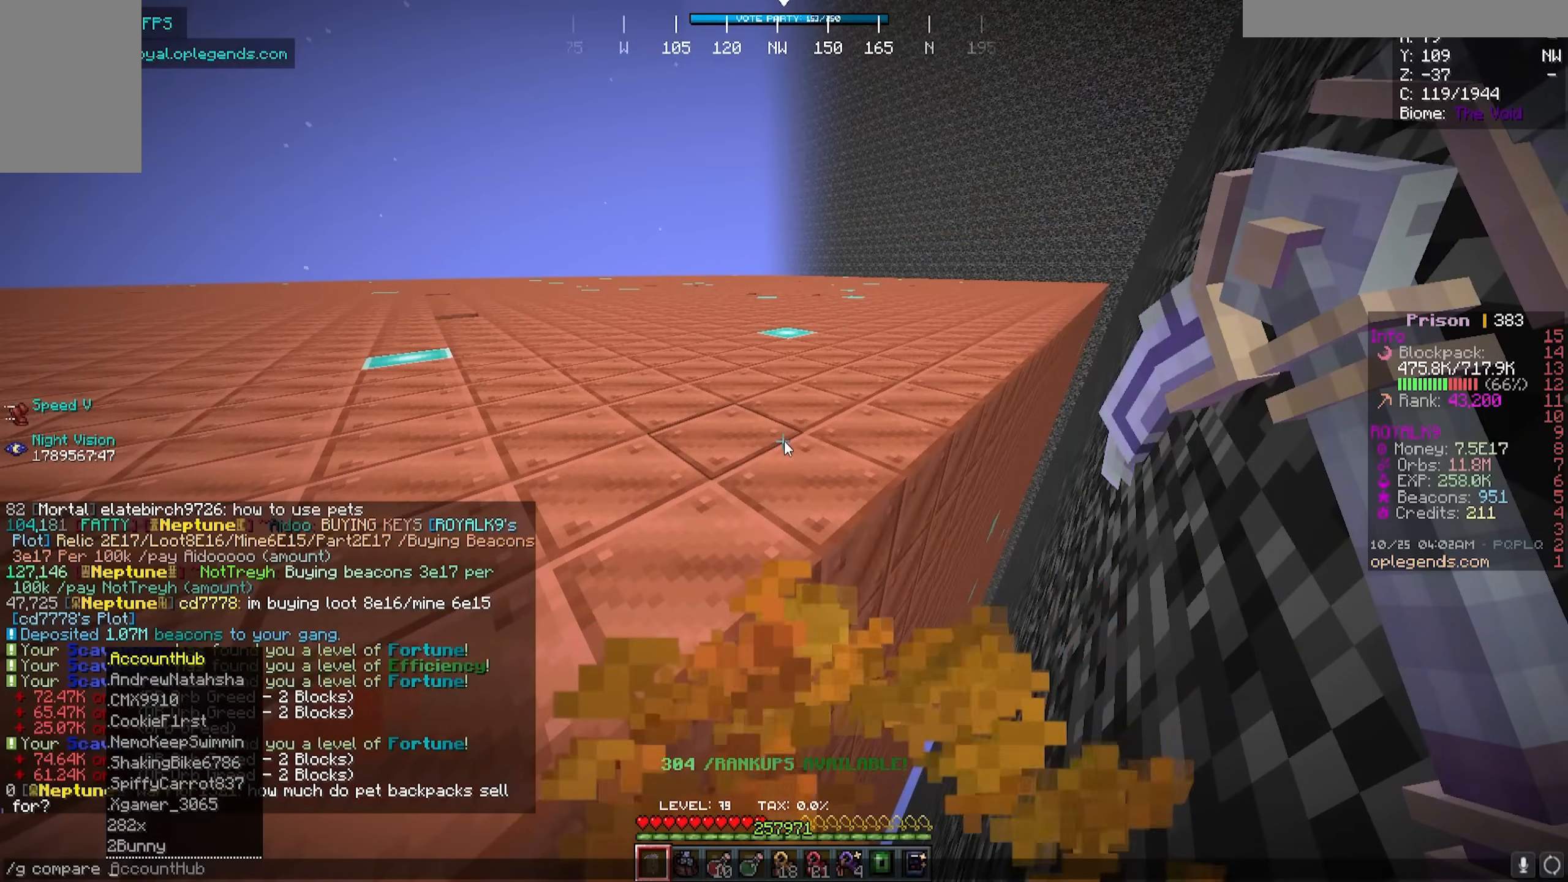
{"keys": [], "mouse": [], "events": []}